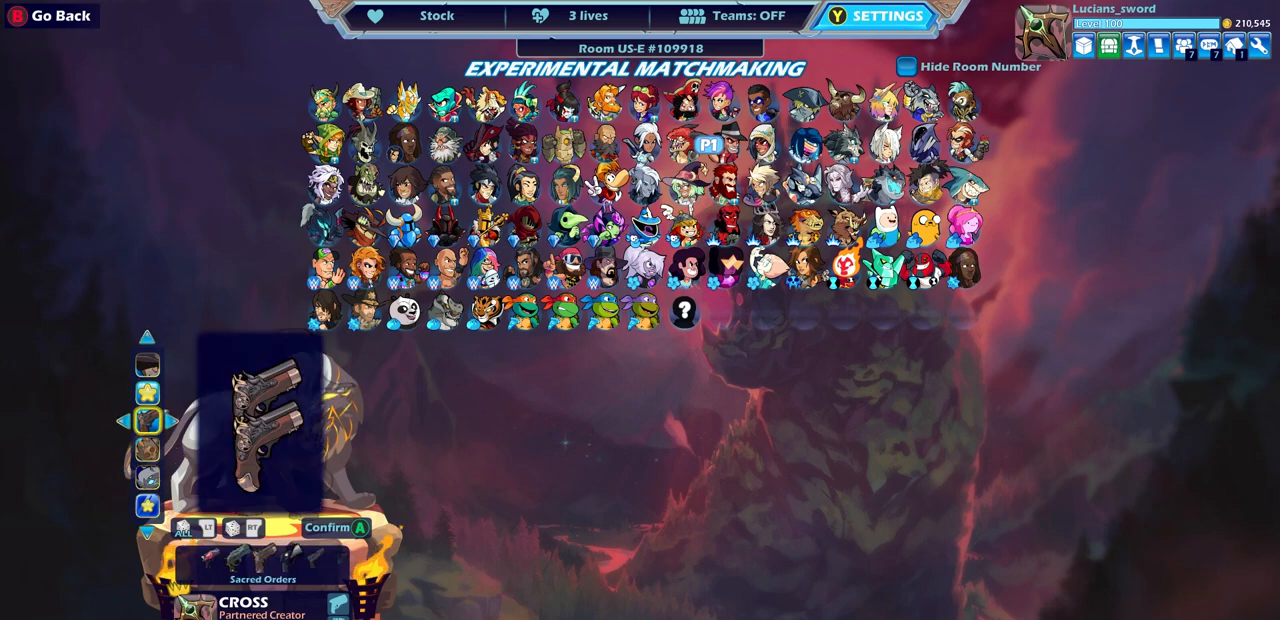
Gameplay with a controller (PlayStation layout); each line is a JSON object with the inputs held at the frame after it. "events" lists button and stick changes between this image and that frame as [ms after this image, input, new state], when the widget could be followed in between.
{"buttons": [], "left_stick": "center", "right_stick": "center", "events": [[17, "DPAD_DOWN", "down"], [117, "DPAD_DOWN", "up"], [333, "DPAD_DOWN", "down"], [417, "DPAD_DOWN", "up"]]}
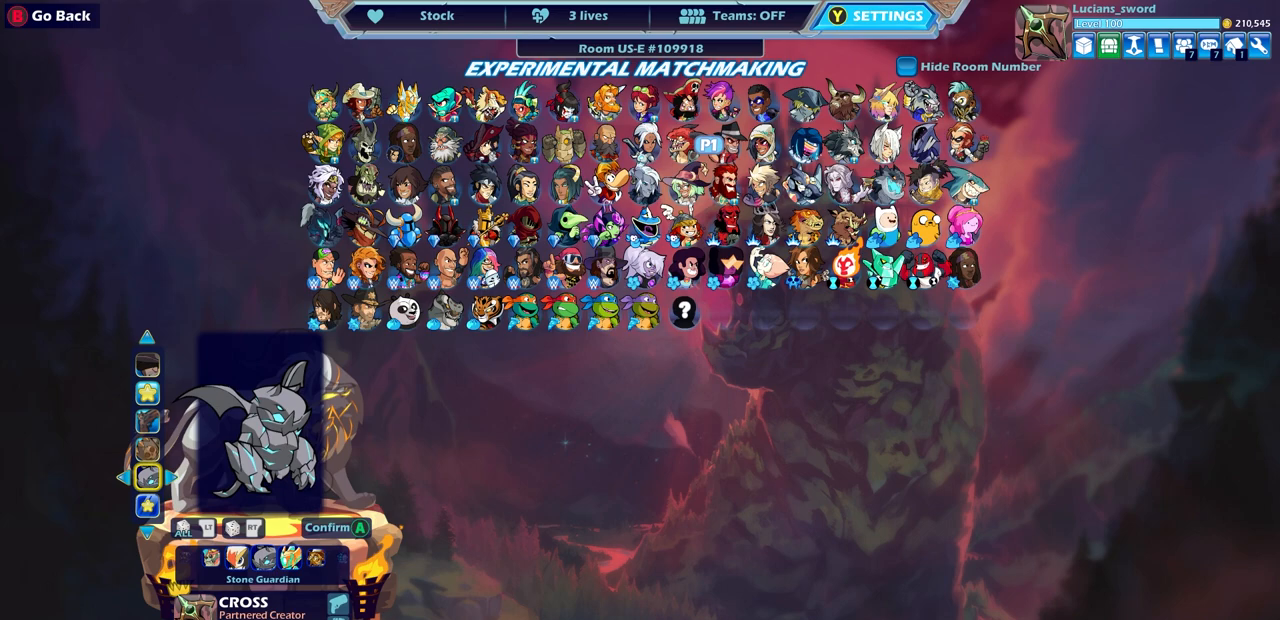
{"buttons": [], "left_stick": "center", "right_stick": "center", "events": [[50, "DPAD_DOWN", "down"], [150, "DPAD_DOWN", "up"]]}
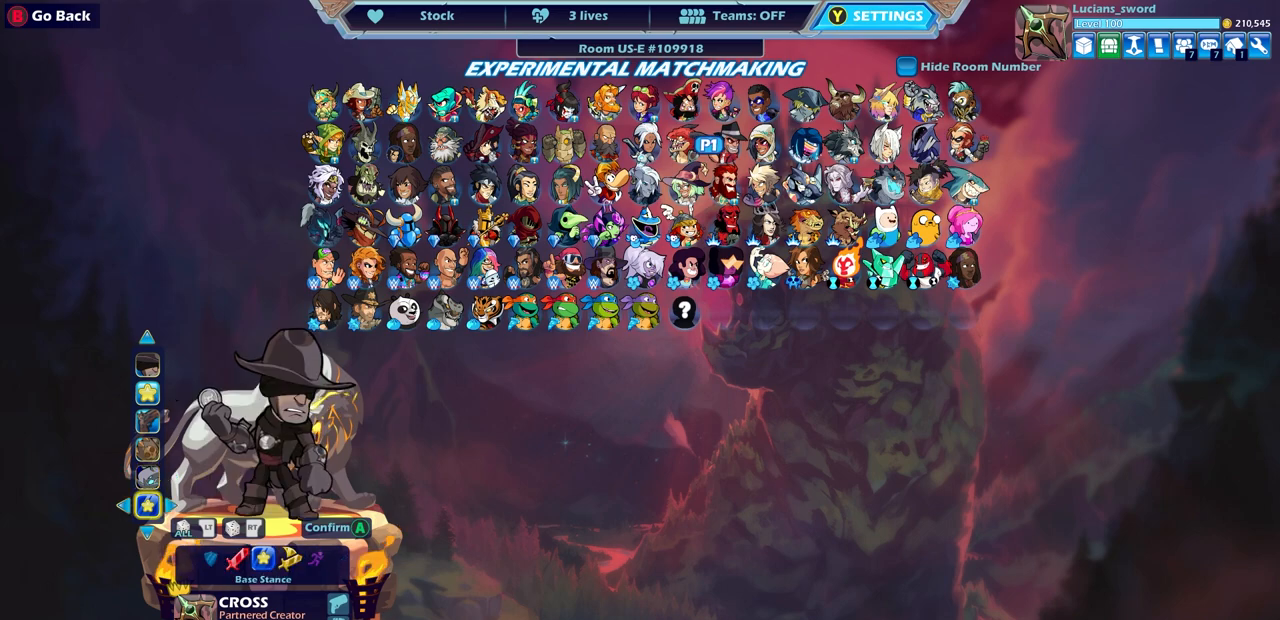
{"buttons": [], "left_stick": "center", "right_stick": "center", "events": []}
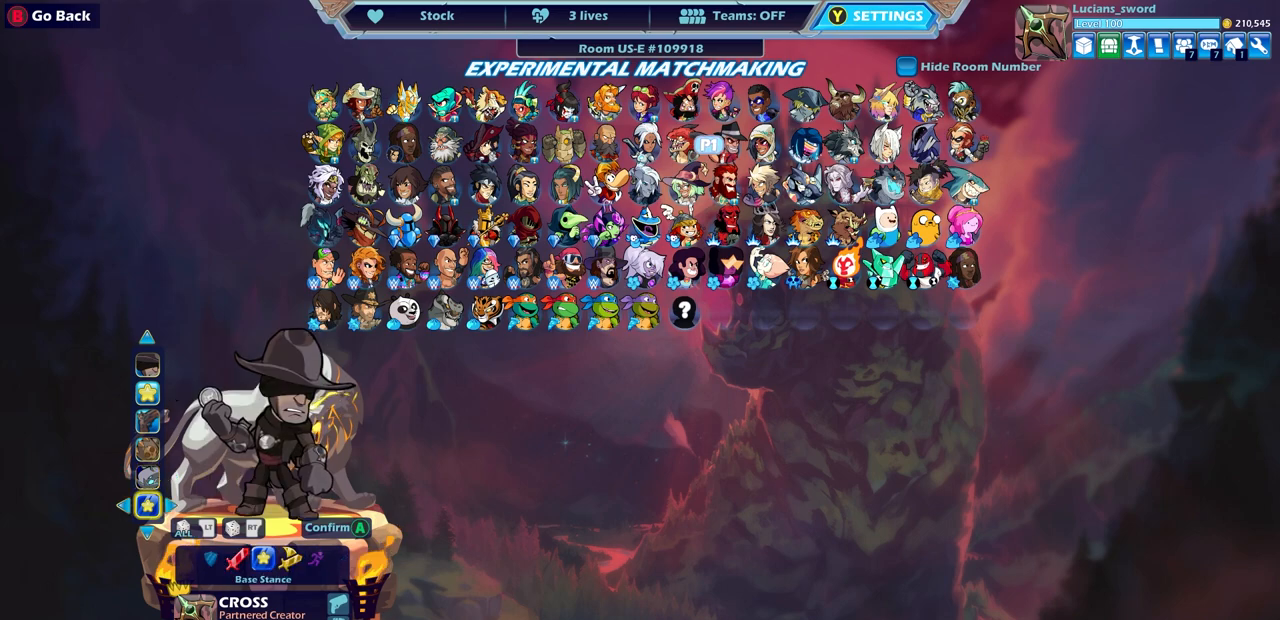
{"buttons": [], "left_stick": "center", "right_stick": "center", "events": [[217, "CROSS", "down"], [367, "CROSS", "up"]]}
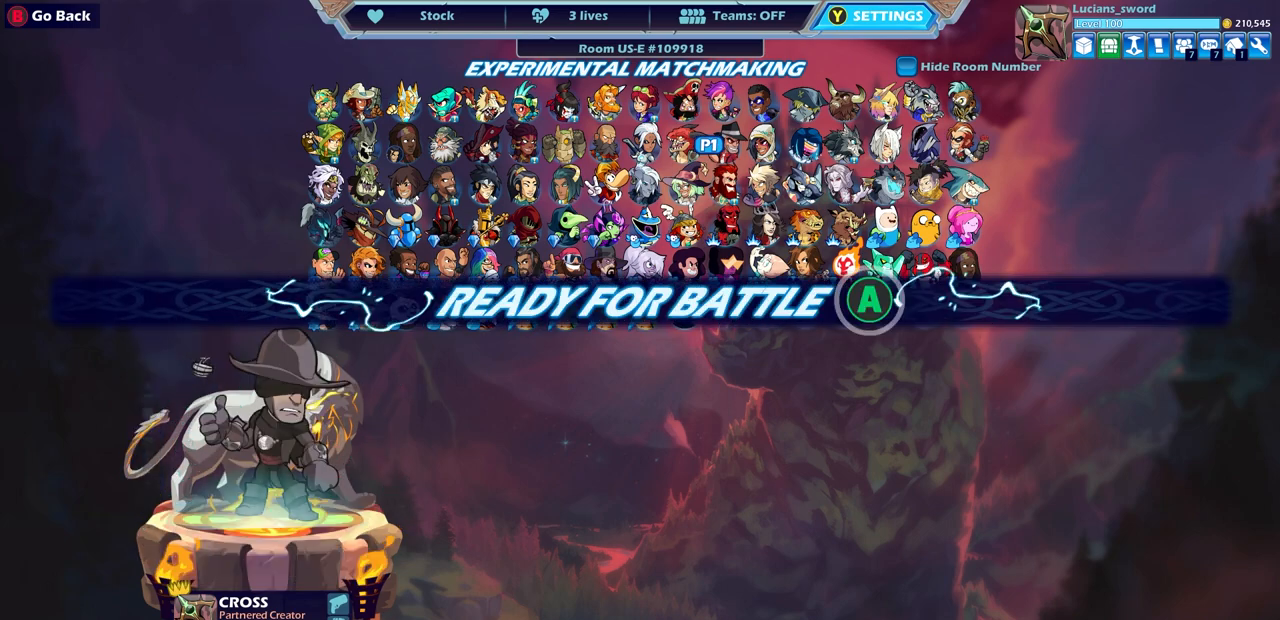
{"buttons": [], "left_stick": "center", "right_stick": "center", "events": []}
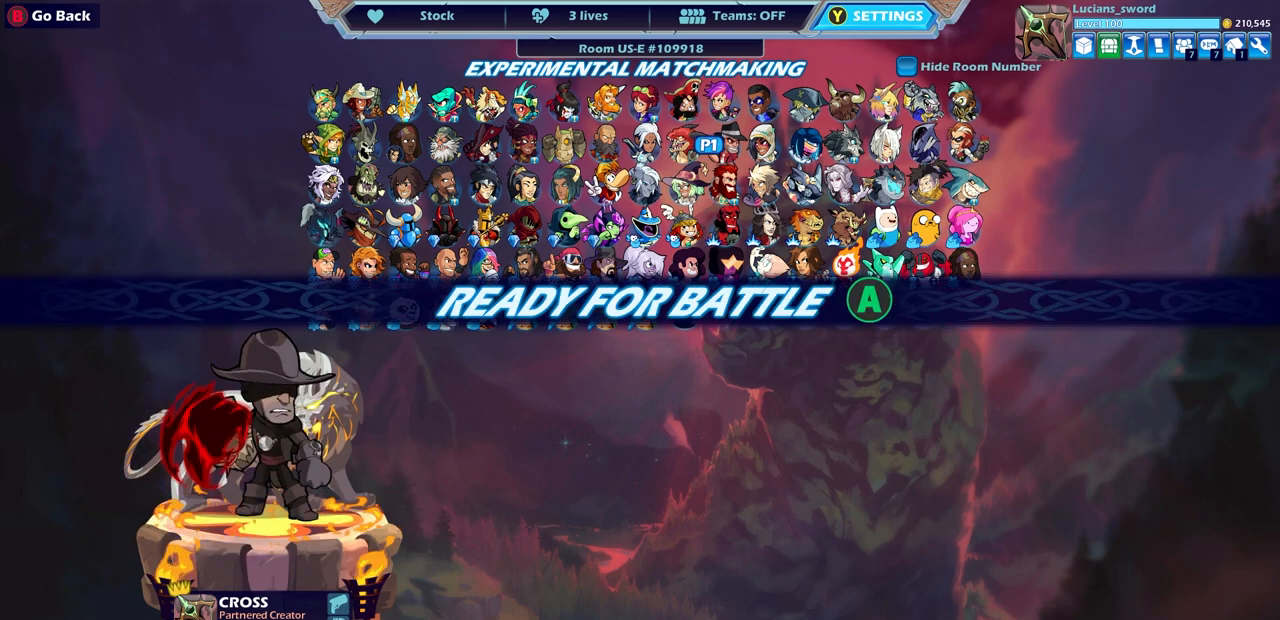
{"buttons": [], "left_stick": "center", "right_stick": "center", "events": []}
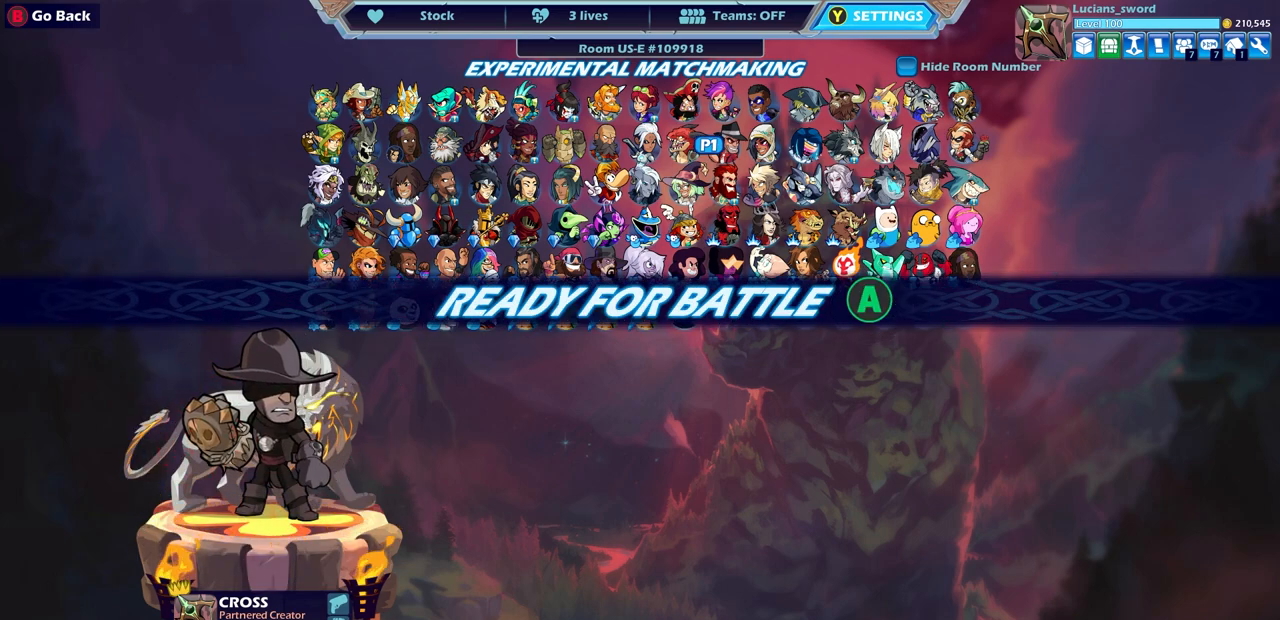
{"buttons": [], "left_stick": "center", "right_stick": "center", "events": []}
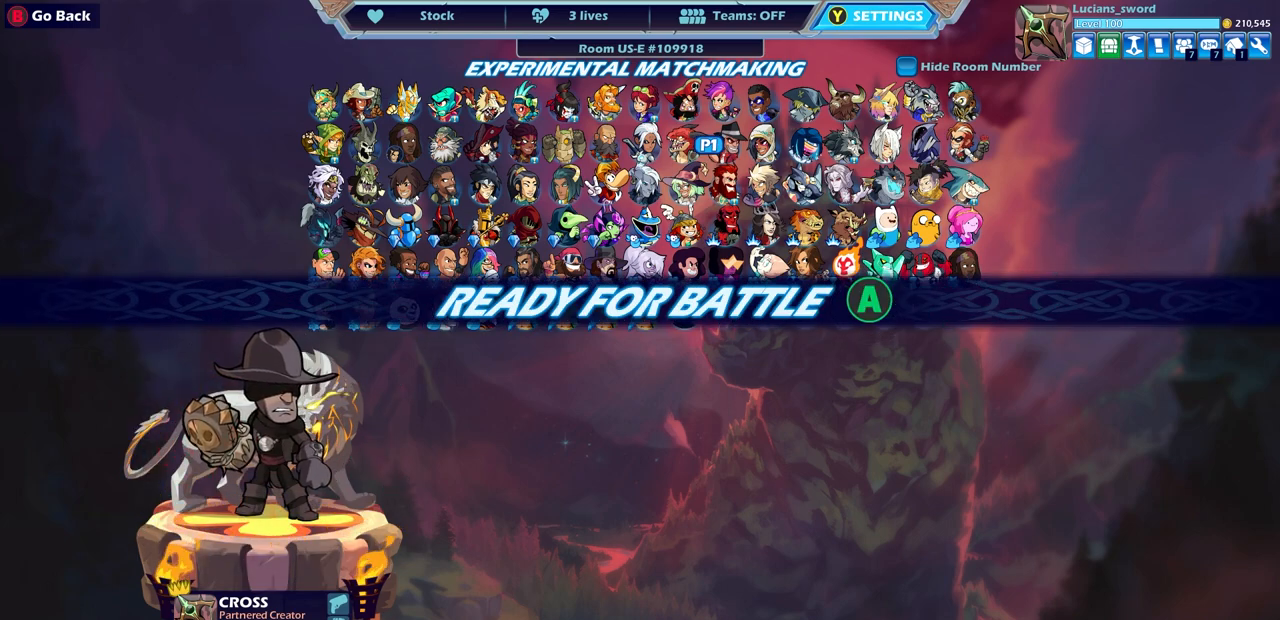
{"buttons": [], "left_stick": "center", "right_stick": "center", "events": []}
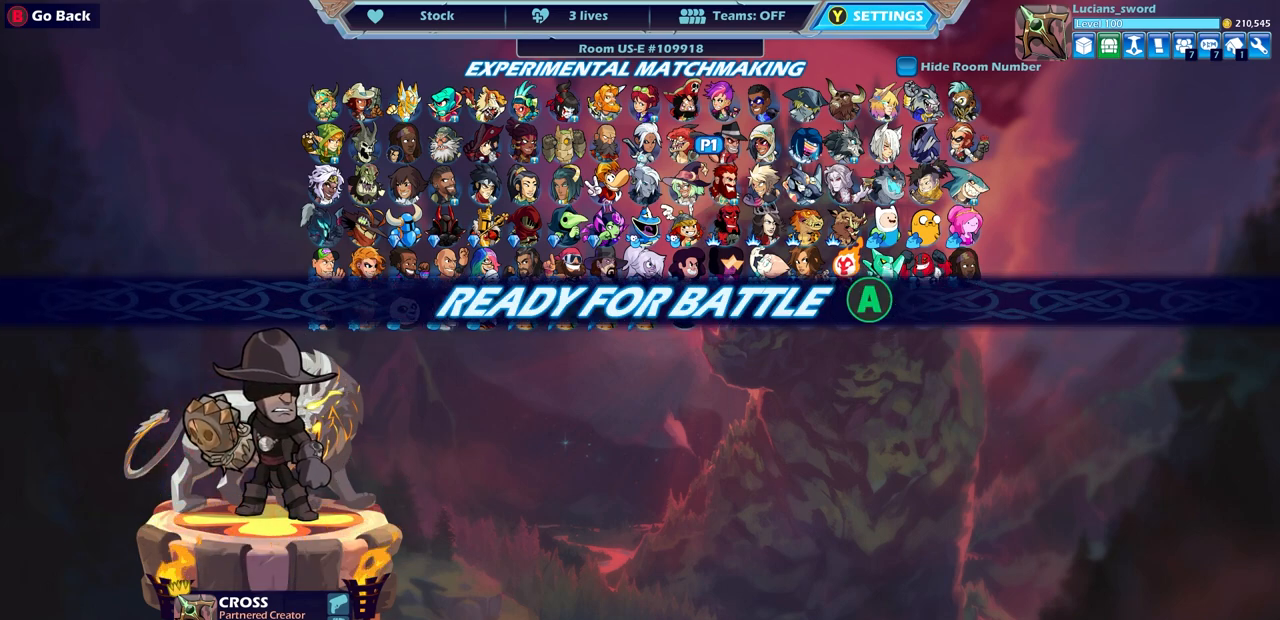
{"buttons": [], "left_stick": "center", "right_stick": "center", "events": [[350, "CROSS", "down"], [417, "CROSS", "up"]]}
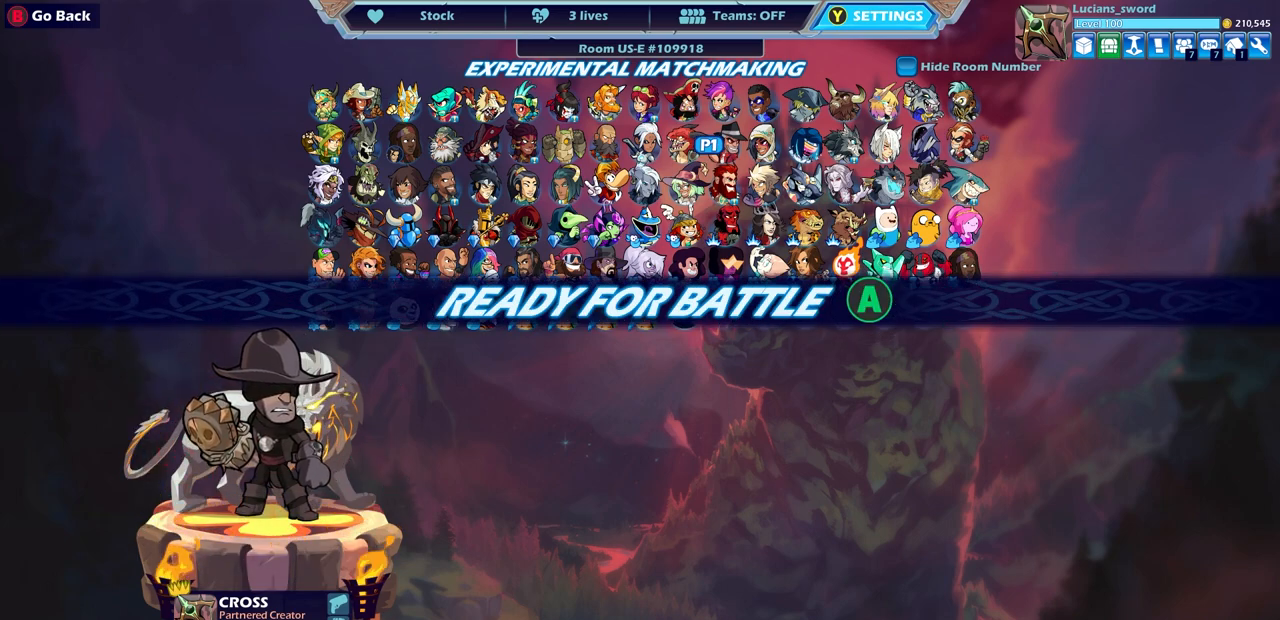
{"buttons": [], "left_stick": "center", "right_stick": "center", "events": []}
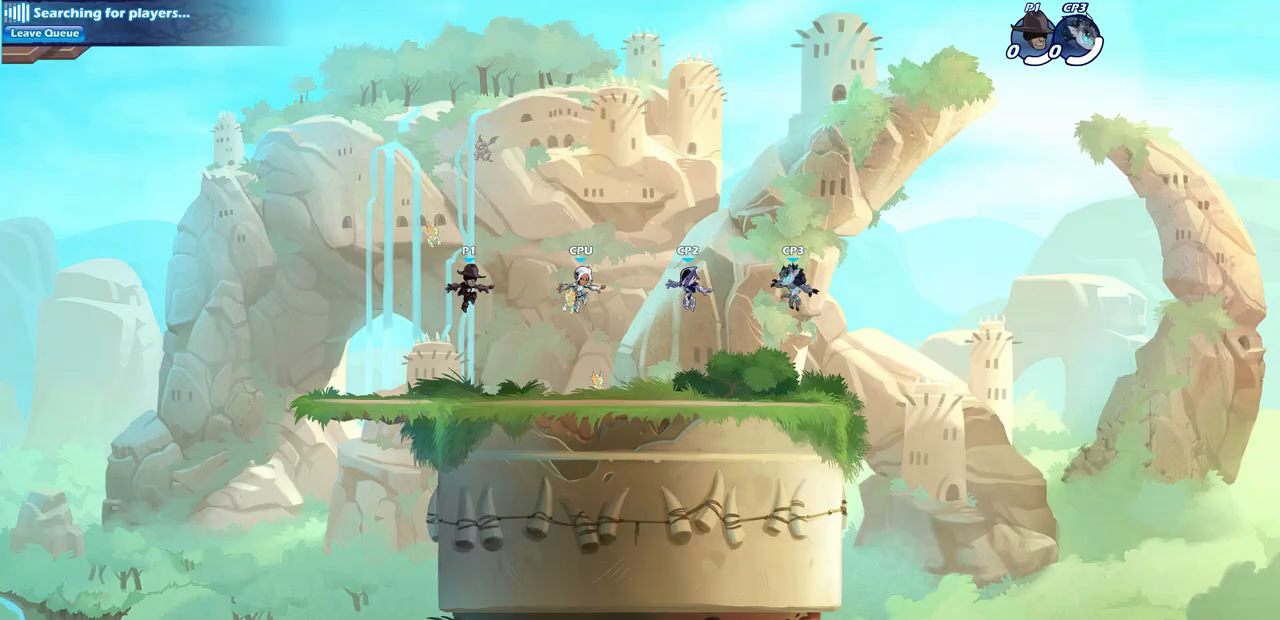
{"buttons": [], "left_stick": "center", "right_stick": "center", "events": []}
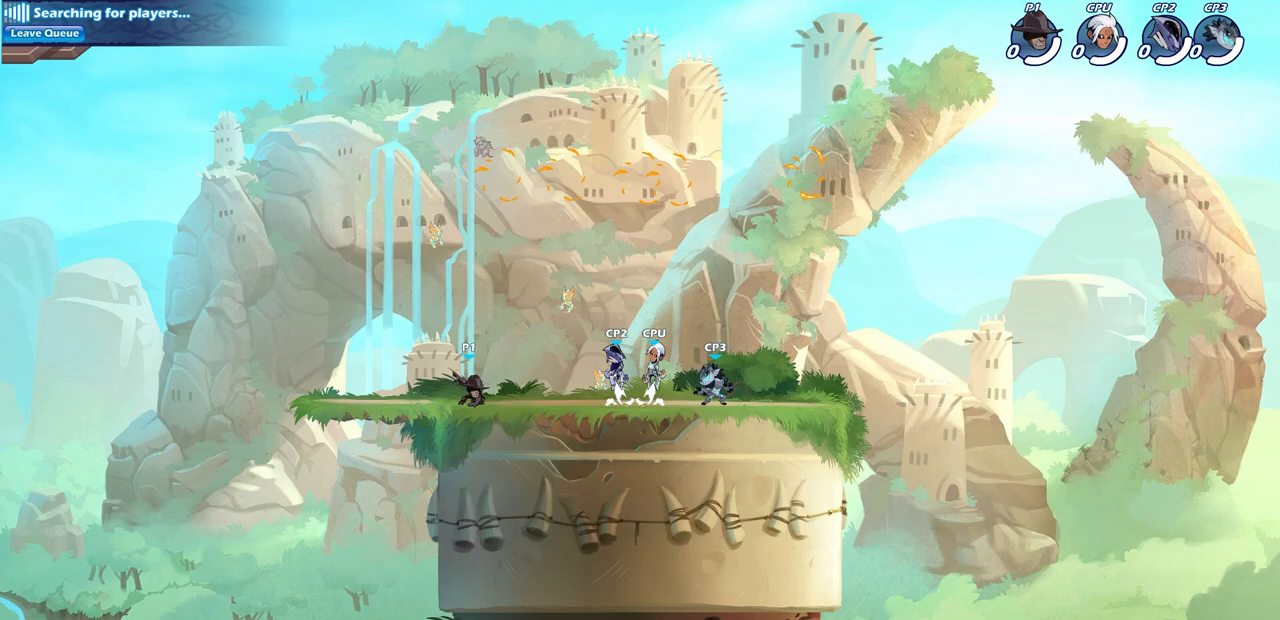
{"buttons": [], "left_stick": "center", "right_stick": "center", "events": [[117, "CROSS", "down"], [217, "CROSS", "up"]]}
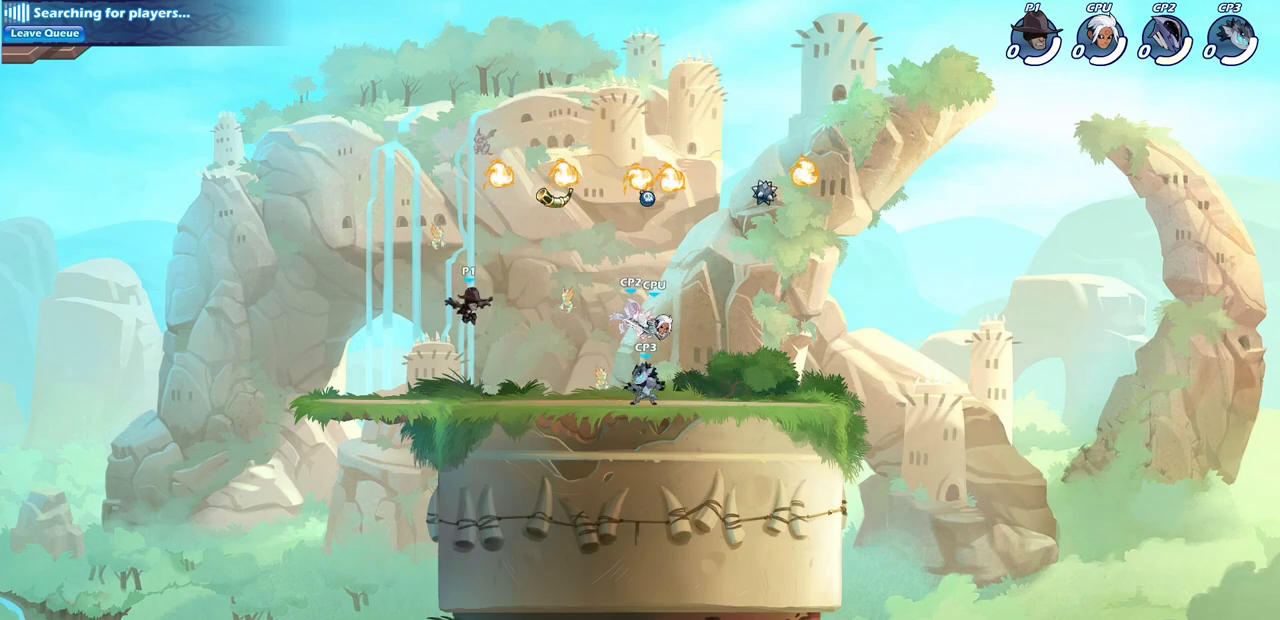
{"buttons": ["R1"], "left_stick": "up-right", "right_stick": "center", "events": [[183, "CROSS", "down"], [183, "left_stick", "up-right"], [350, "CROSS", "up"], [417, "R1", "down"]]}
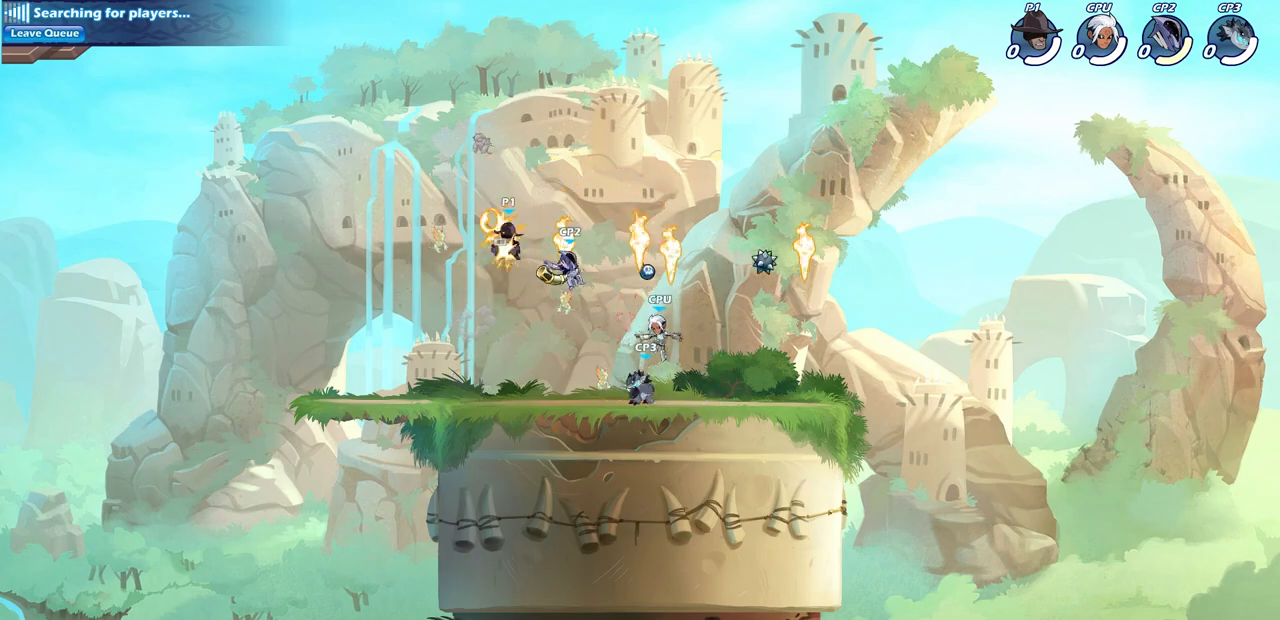
{"buttons": [], "left_stick": "center", "right_stick": "center", "events": [[33, "left_stick", "down-right"], [50, "R1", "up"], [150, "SQUARE", "down"], [167, "left_stick", "down-left"], [250, "SQUARE", "up"], [250, "left_stick", "center"]]}
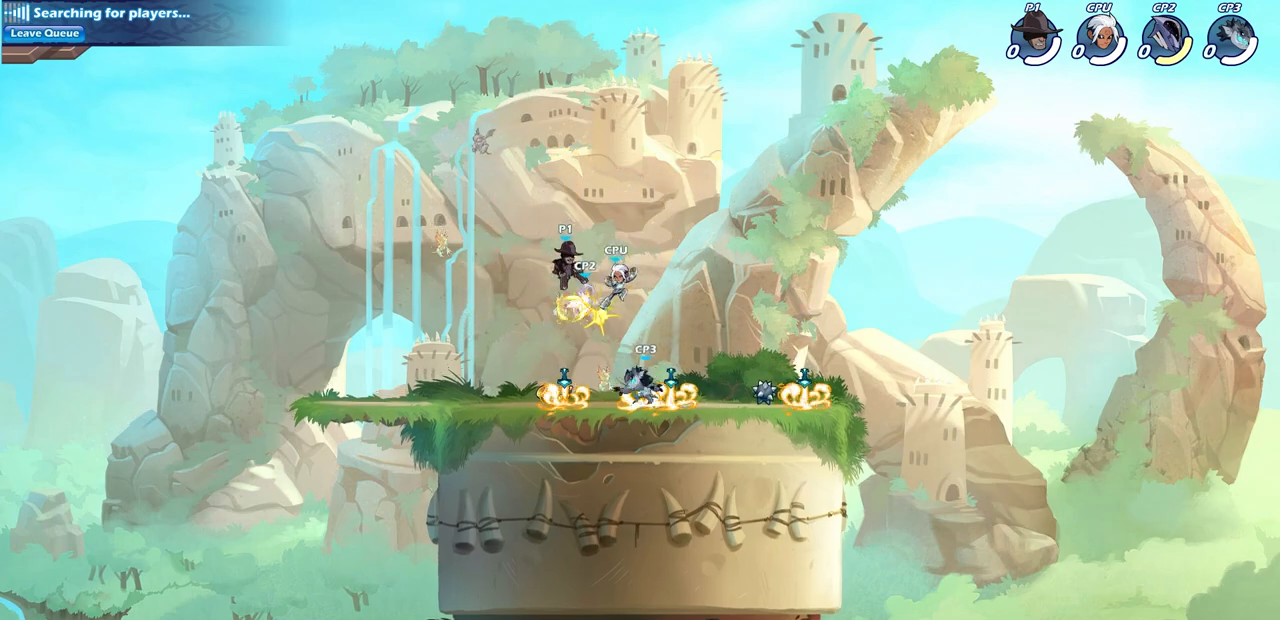
{"buttons": [], "left_stick": "up-left", "right_stick": "center", "events": [[417, "left_stick", "up-left"]]}
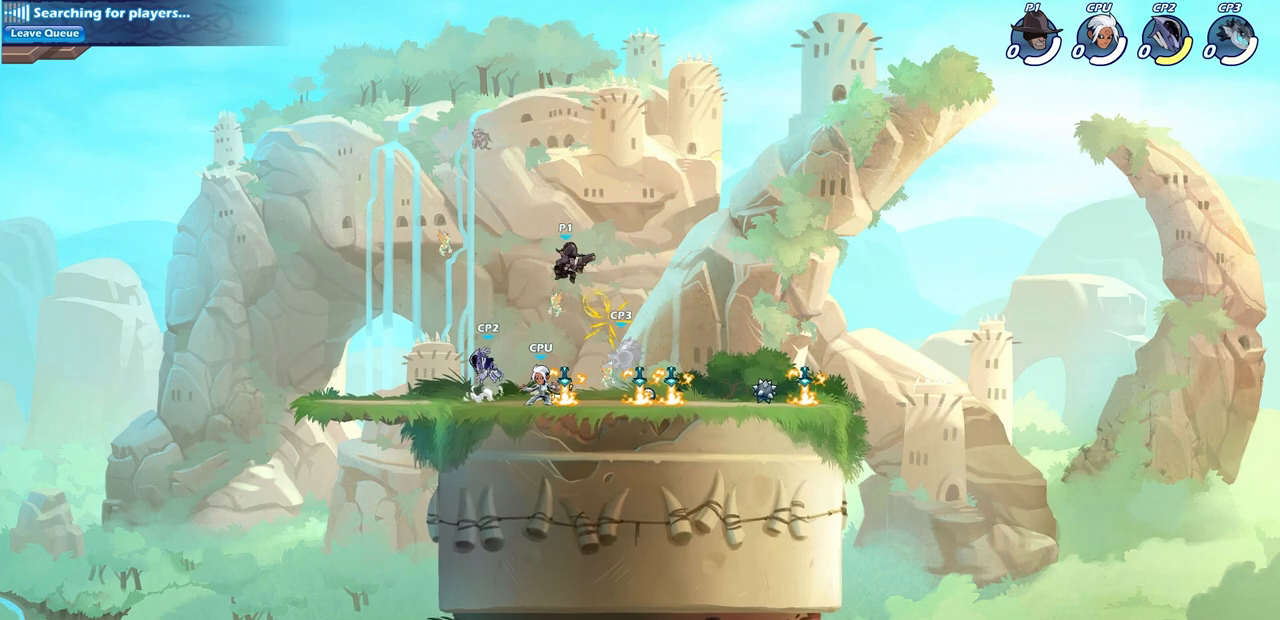
{"buttons": ["SQUARE", "R2"], "left_stick": "down", "right_stick": "center", "events": [[267, "left_stick", "up-right"], [333, "R2", "down"], [367, "left_stick", "down"], [400, "SQUARE", "down"]]}
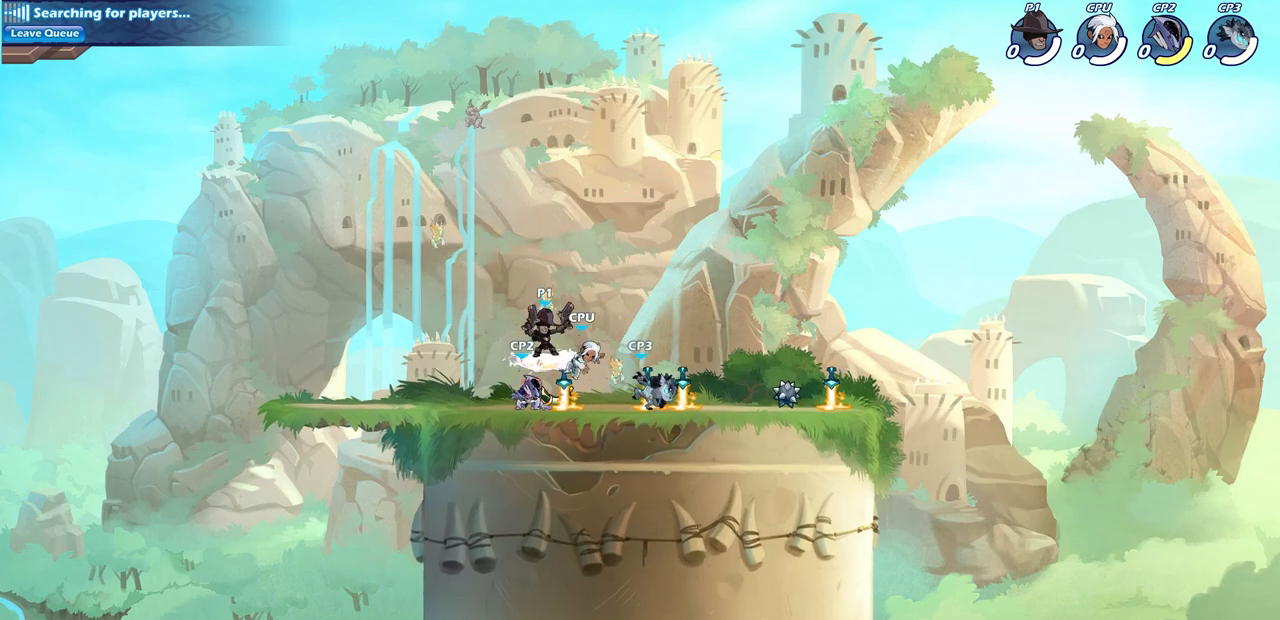
{"buttons": [], "left_stick": "right", "right_stick": "center", "events": [[17, "R2", "up"], [17, "SQUARE", "up"], [117, "left_stick", "center"], [400, "left_stick", "right"]]}
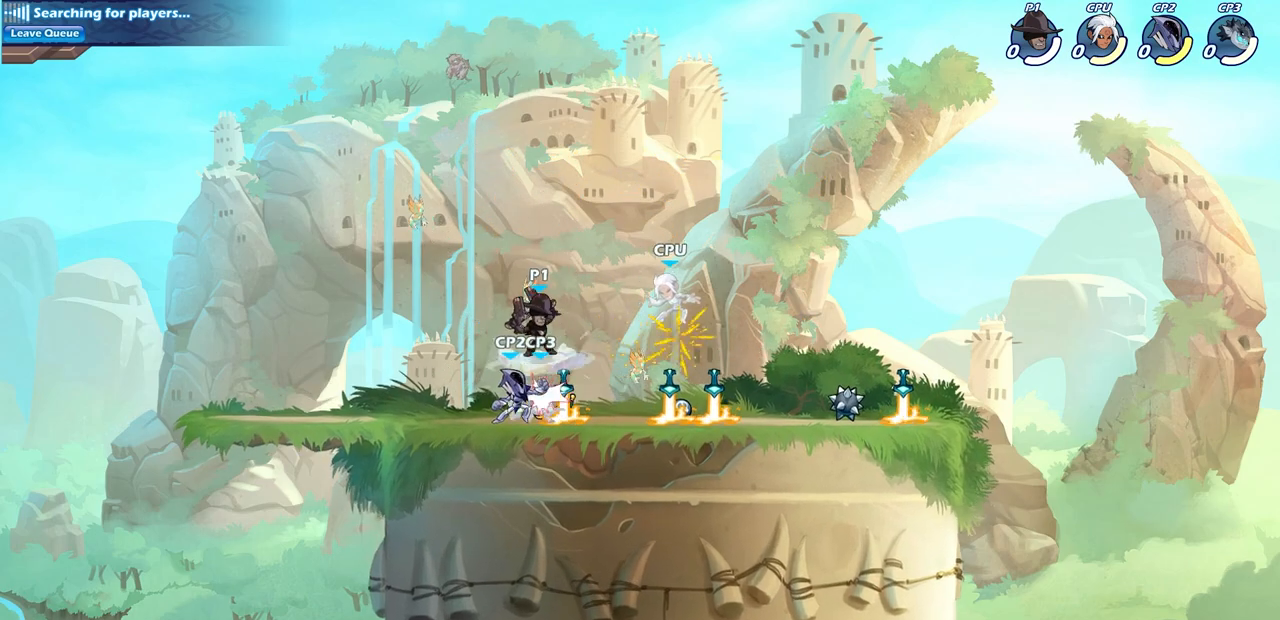
{"buttons": [], "left_stick": "center", "right_stick": "center", "events": [[67, "R2", "down"], [183, "left_stick", "up-left"], [217, "SQUARE", "down"], [250, "R2", "up"], [317, "SQUARE", "up"], [317, "left_stick", "center"]]}
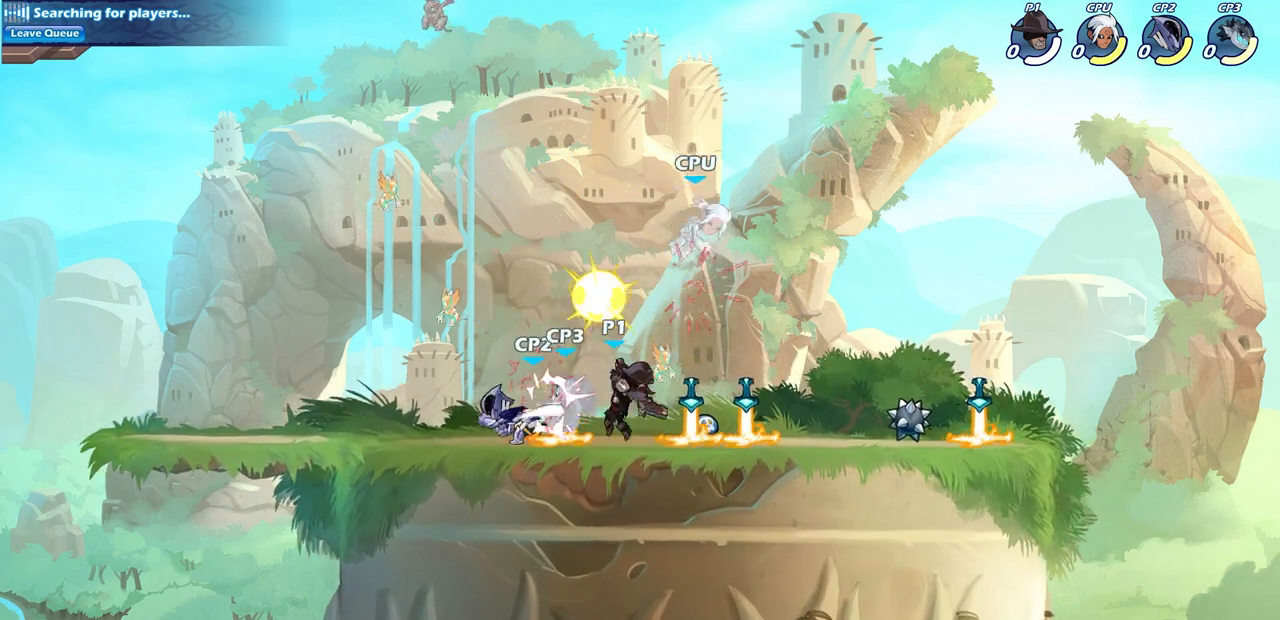
{"buttons": ["SQUARE"], "left_stick": "center", "right_stick": "center", "events": [[117, "left_stick", "right"], [250, "CROSS", "down"], [333, "CROSS", "up"], [450, "CROSS", "down"], [467, "SQUARE", "down"], [483, "left_stick", "center"], [500, "CROSS", "up"]]}
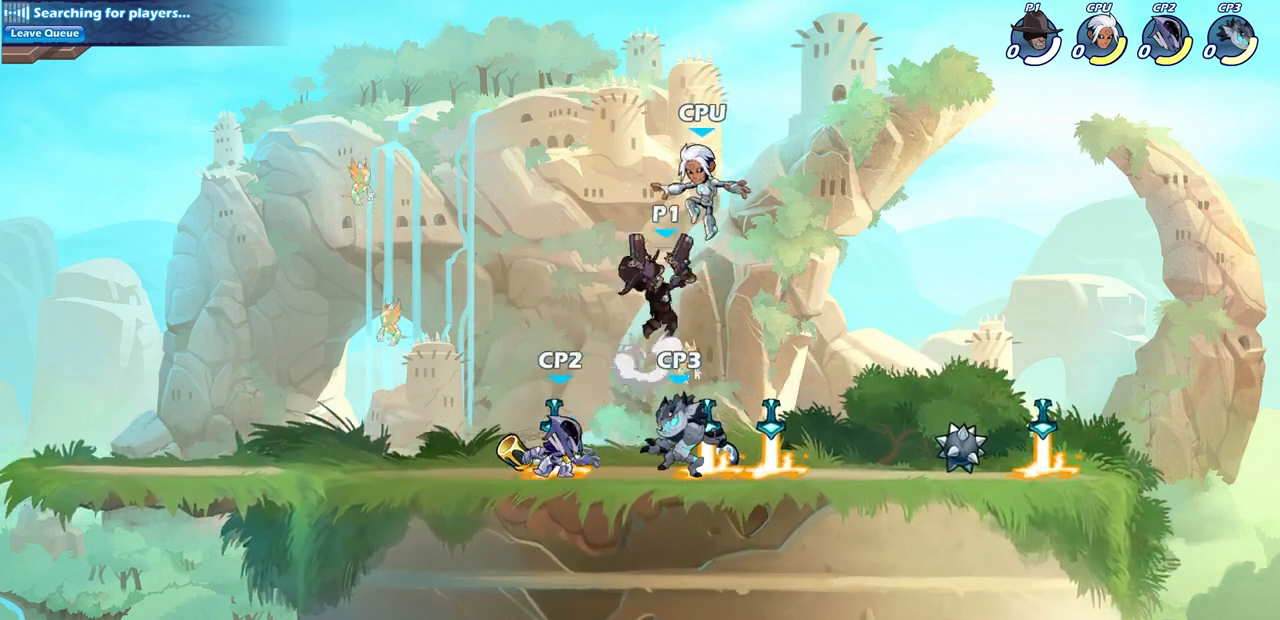
{"buttons": [], "left_stick": "center", "right_stick": "center", "events": [[17, "SQUARE", "up"]]}
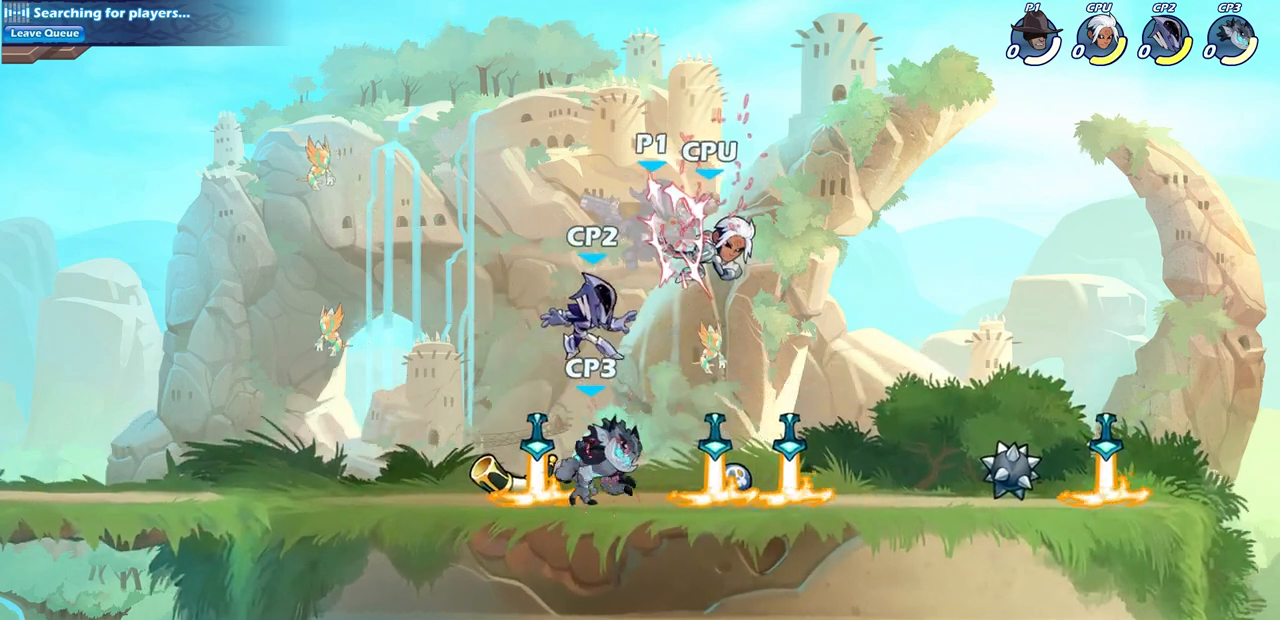
{"buttons": [], "left_stick": "left", "right_stick": "center", "events": [[367, "left_stick", "left"]]}
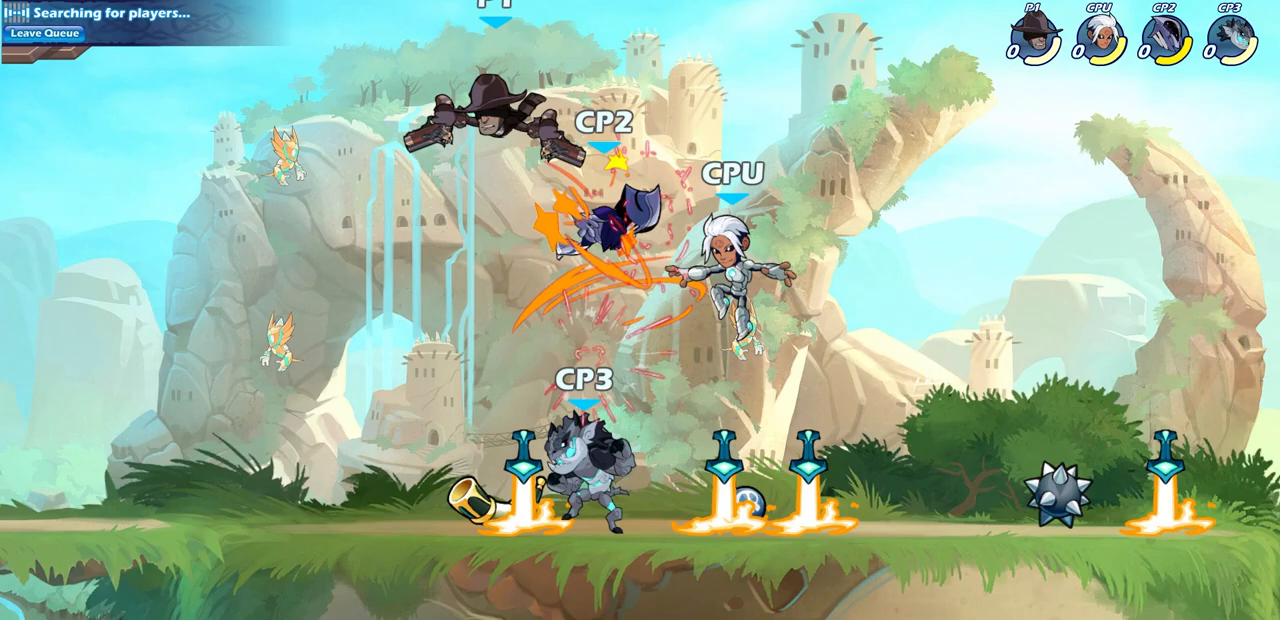
{"buttons": [], "left_stick": "up-left", "right_stick": "center", "events": [[17, "left_stick", "down-left"], [183, "left_stick", "right"], [250, "SQUARE", "down"], [333, "SQUARE", "up"], [350, "left_stick", "up-left"]]}
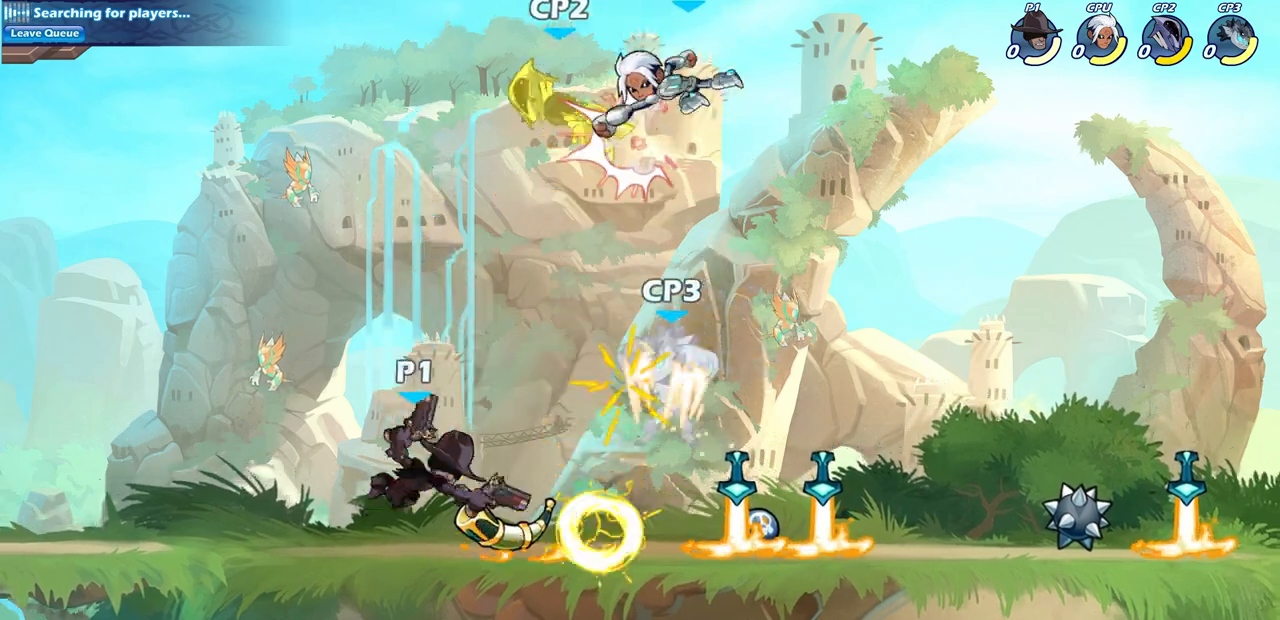
{"buttons": [], "left_stick": "center", "right_stick": "center", "events": [[200, "left_stick", "center"], [283, "left_stick", "right"], [383, "R2", "down"], [400, "SQUARE", "down"], [500, "R2", "up"], [500, "SQUARE", "up"], [500, "left_stick", "center"]]}
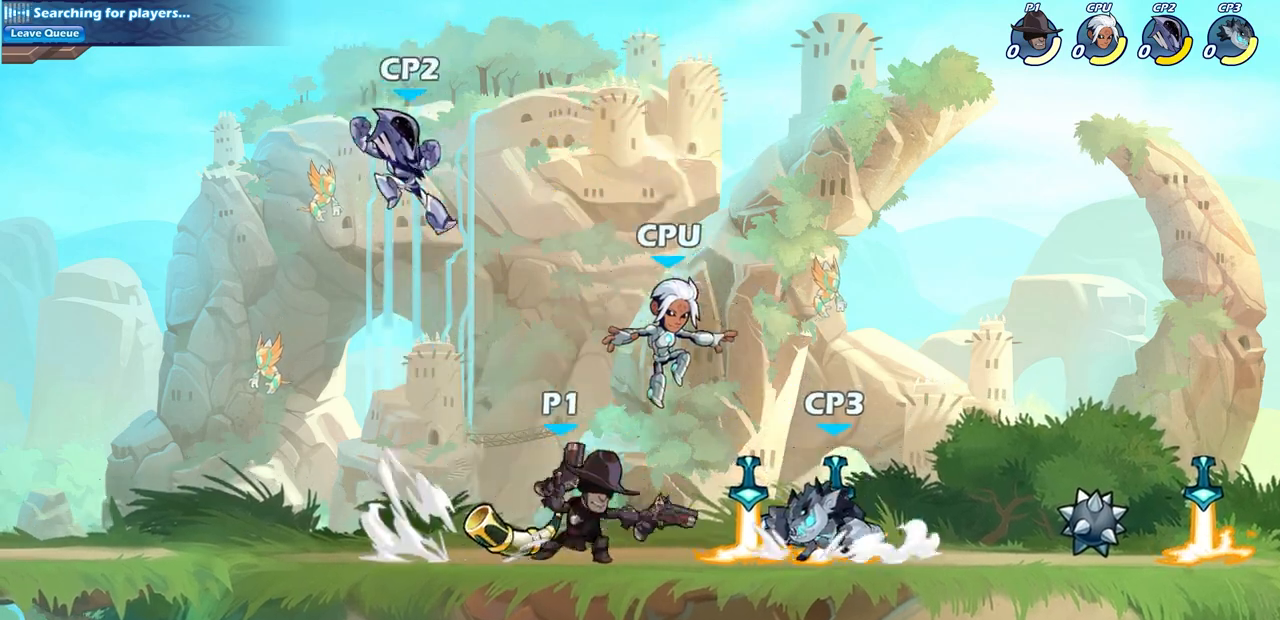
{"buttons": [], "left_stick": "center", "right_stick": "center", "events": [[350, "CROSS", "down"], [350, "left_stick", "down"], [400, "SQUARE", "down"], [433, "CROSS", "up"], [467, "SQUARE", "up"], [500, "left_stick", "center"]]}
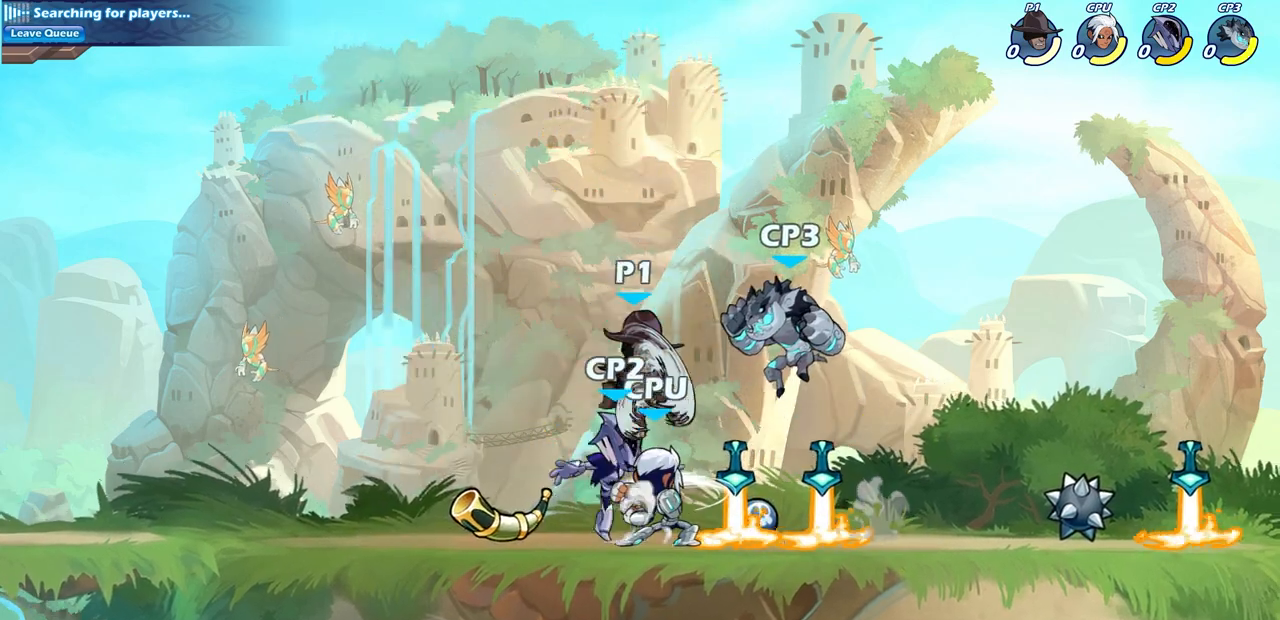
{"buttons": [], "left_stick": "left", "right_stick": "center", "events": [[300, "left_stick", "left"]]}
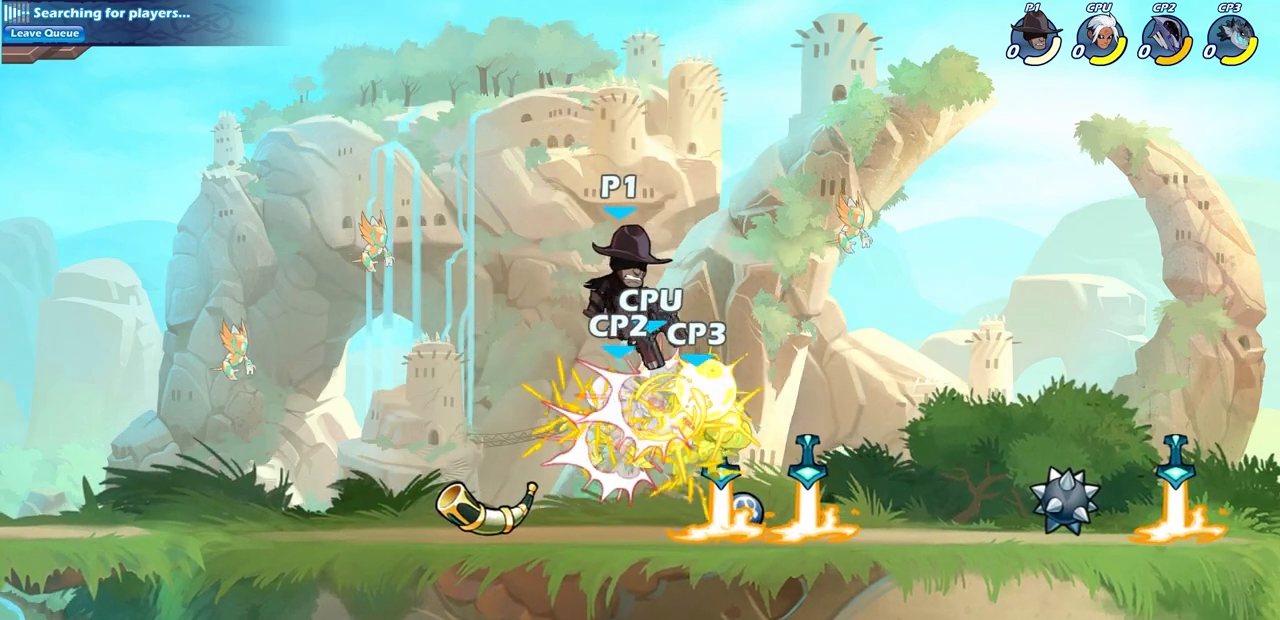
{"buttons": ["SQUARE", "R2"], "left_stick": "down", "right_stick": "center", "events": [[333, "left_stick", "up"], [383, "left_stick", "right"], [450, "R2", "down"], [450, "left_stick", "down"], [483, "SQUARE", "down"]]}
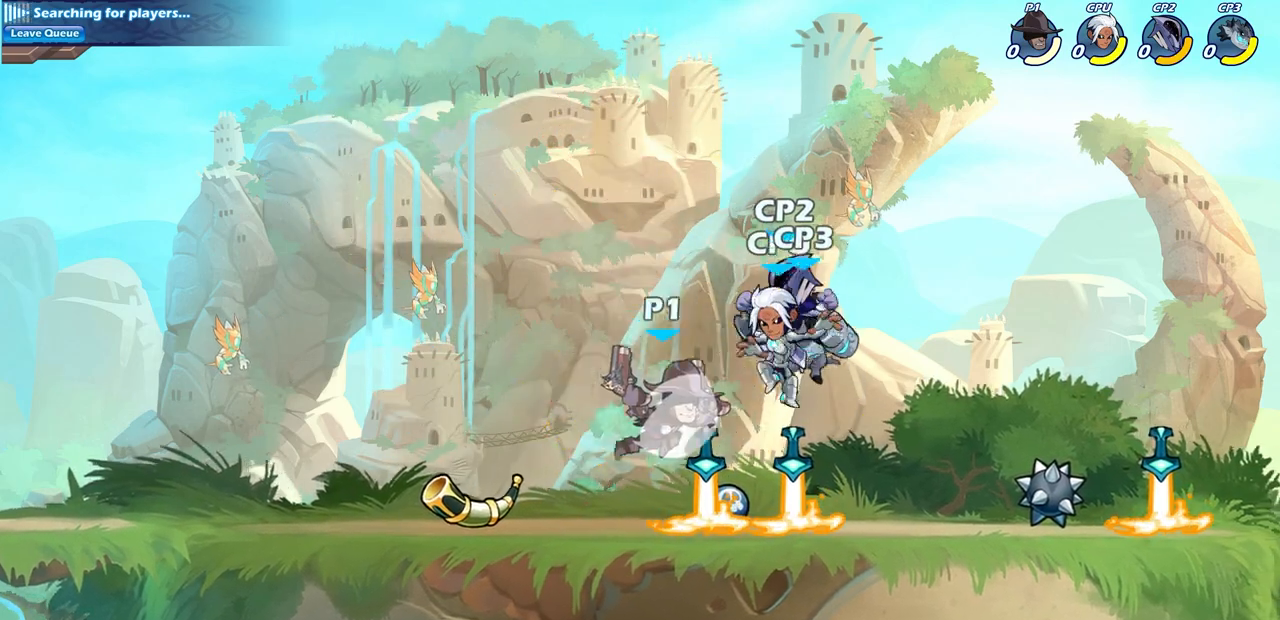
{"buttons": [], "left_stick": "right", "right_stick": "center", "events": [[83, "SQUARE", "up"], [100, "R2", "up"], [117, "left_stick", "center"], [333, "left_stick", "right"]]}
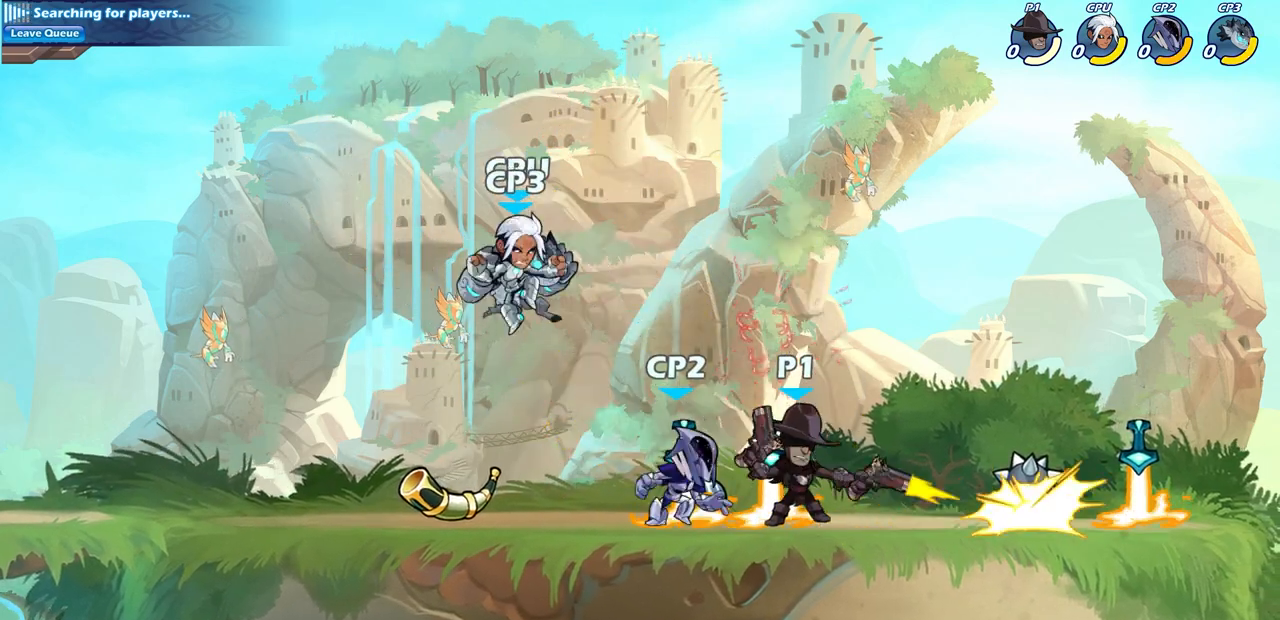
{"buttons": [], "left_stick": "right", "right_stick": "center", "events": [[33, "left_stick", "center"], [150, "left_stick", "right"], [300, "R2", "down"], [500, "R2", "up"]]}
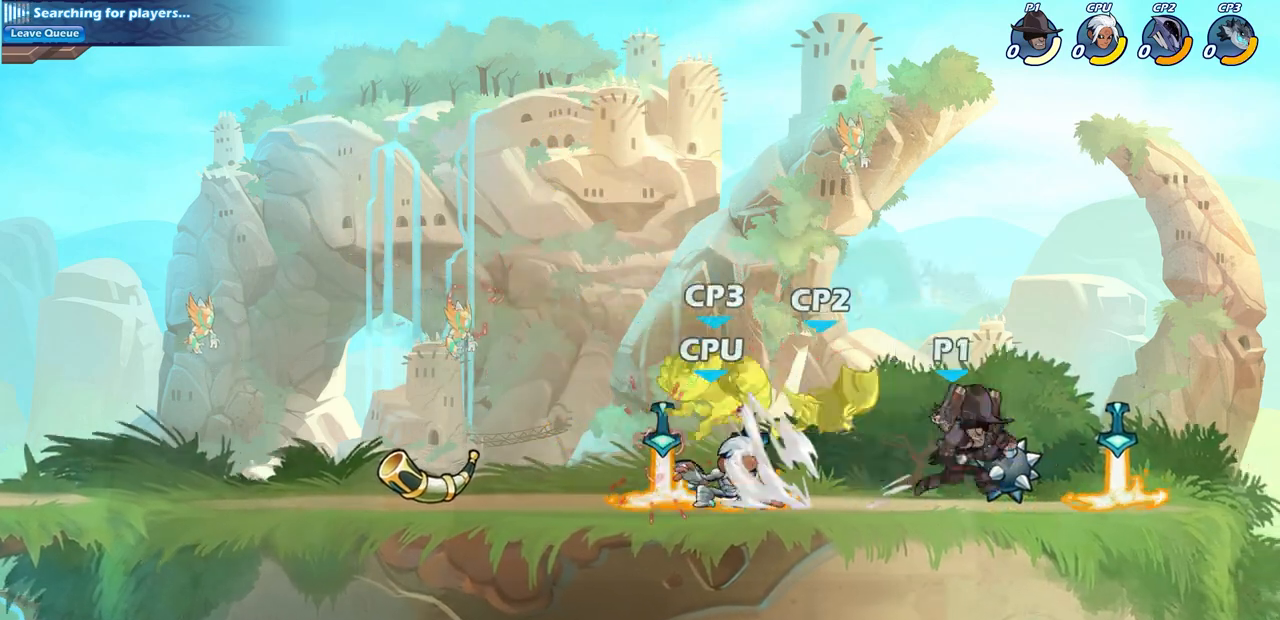
{"buttons": [], "left_stick": "right", "right_stick": "center", "events": [[50, "left_stick", "left"], [83, "SQUARE", "down"], [167, "SQUARE", "up"], [167, "left_stick", "center"], [350, "CIRCLE", "down"], [400, "left_stick", "right"], [450, "CIRCLE", "up"]]}
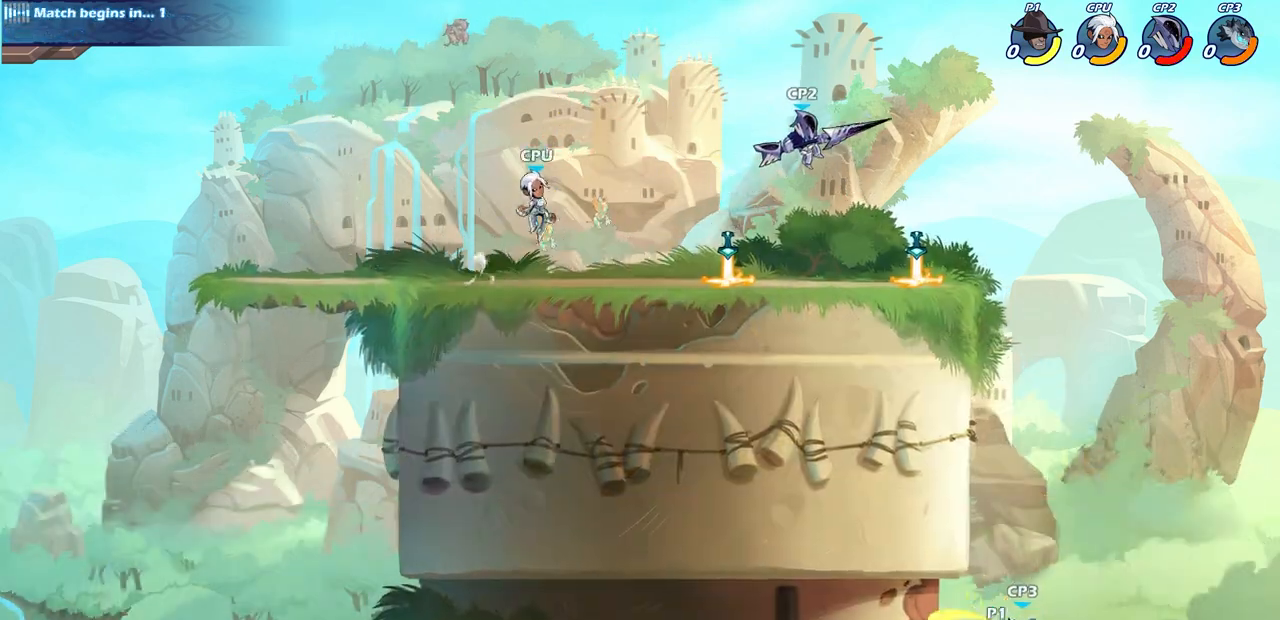
{"buttons": [], "left_stick": "right", "right_stick": "center", "events": [[183, "left_stick", "center"], [500, "left_stick", "right"]]}